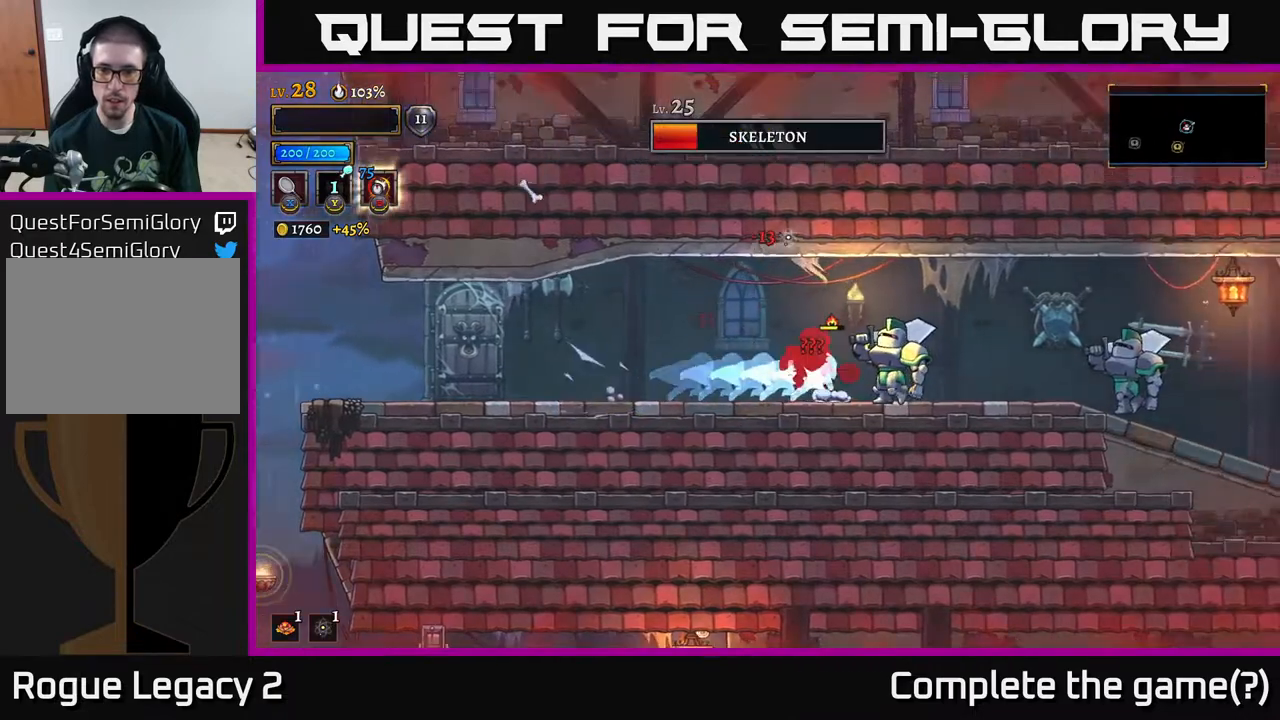
Gameplay with a controller (Xbox layout); each line is a JSON object with the inputs held at the frame after it. "events" lists button and stick changes between this image and that frame as [ms after this image, input, new state], when the widget could be followed in between.
{"buttons": [], "left_stick": "center", "right_stick": "center", "events": [[150, "left_stick", "center"]]}
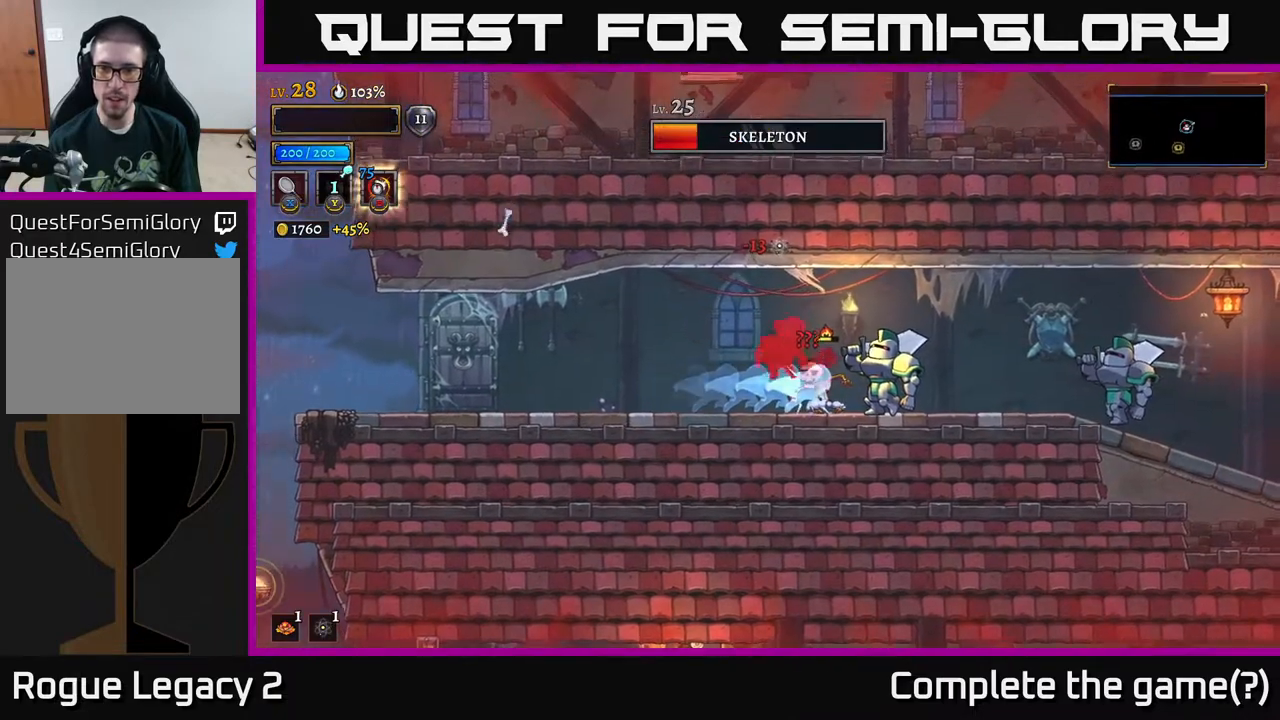
{"buttons": [], "left_stick": "center", "right_stick": "center", "events": []}
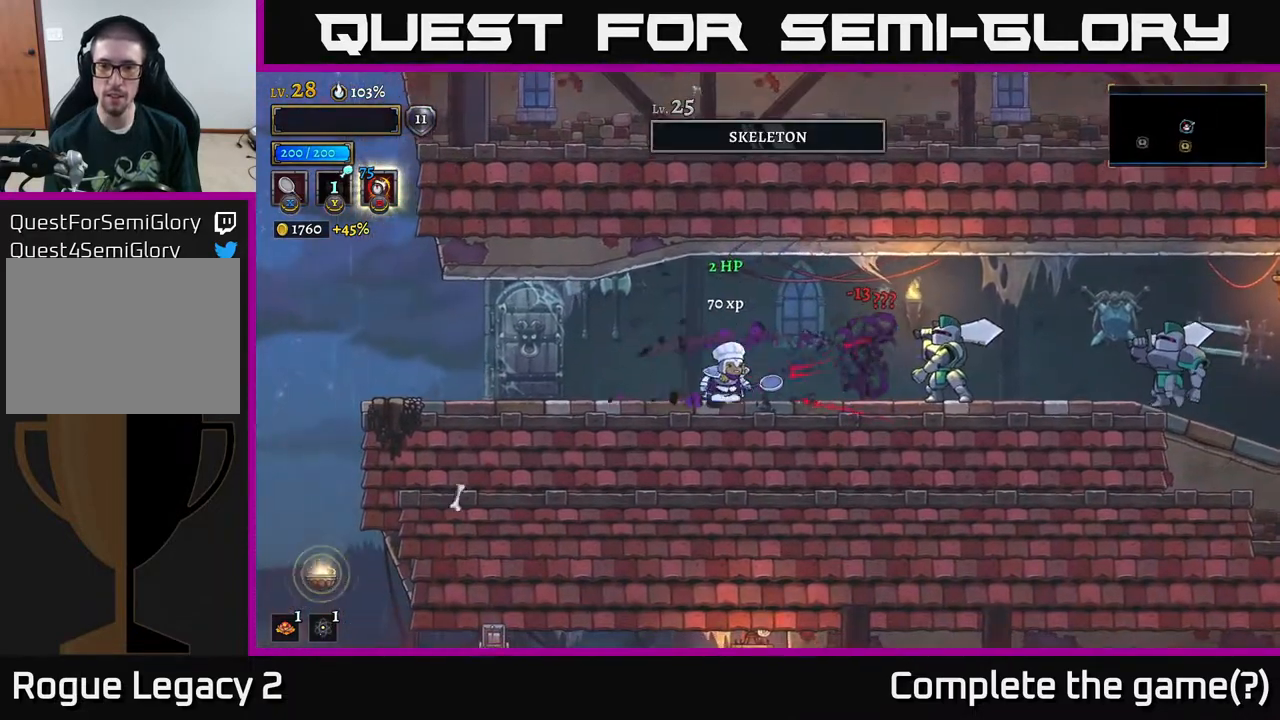
{"buttons": [], "left_stick": "left", "right_stick": "center", "events": [[33, "R2", "down"], [50, "left_stick", "right"], [67, "X", "down"], [117, "R2", "up"], [167, "X", "up"], [200, "left_stick", "center"], [417, "left_stick", "left"]]}
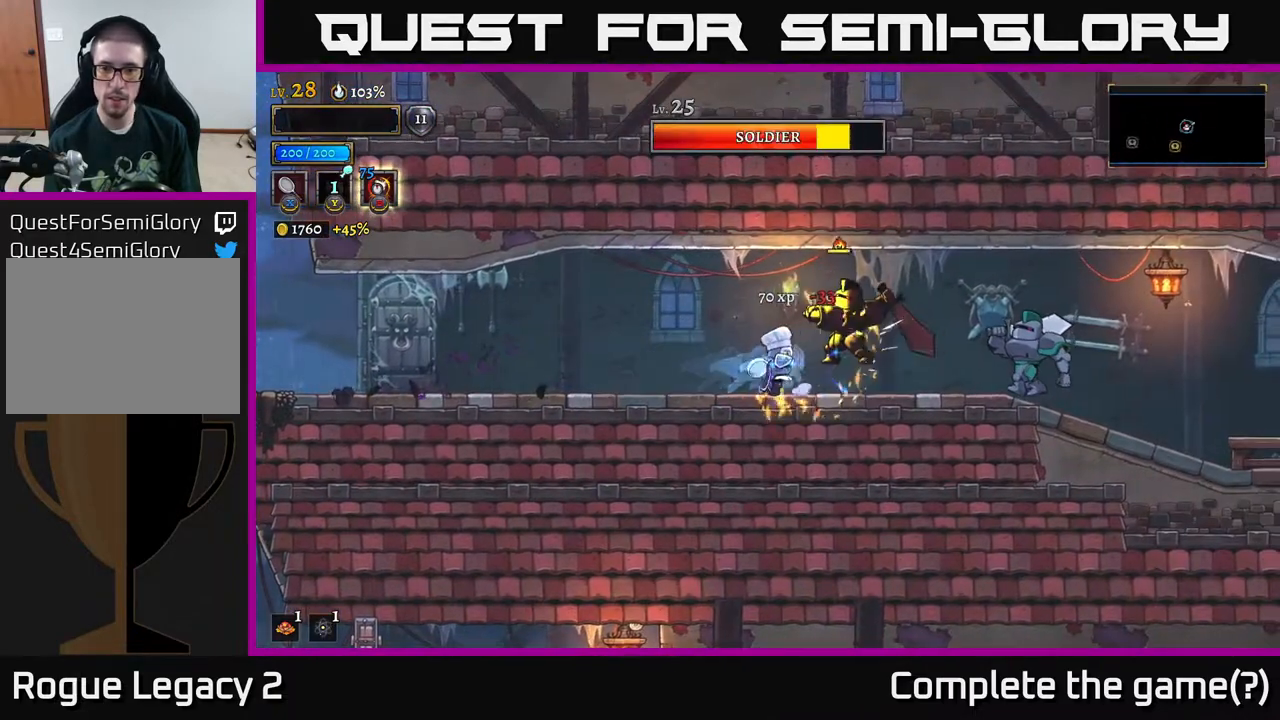
{"buttons": ["A"], "left_stick": "left", "right_stick": "center", "events": [[150, "A", "down"]]}
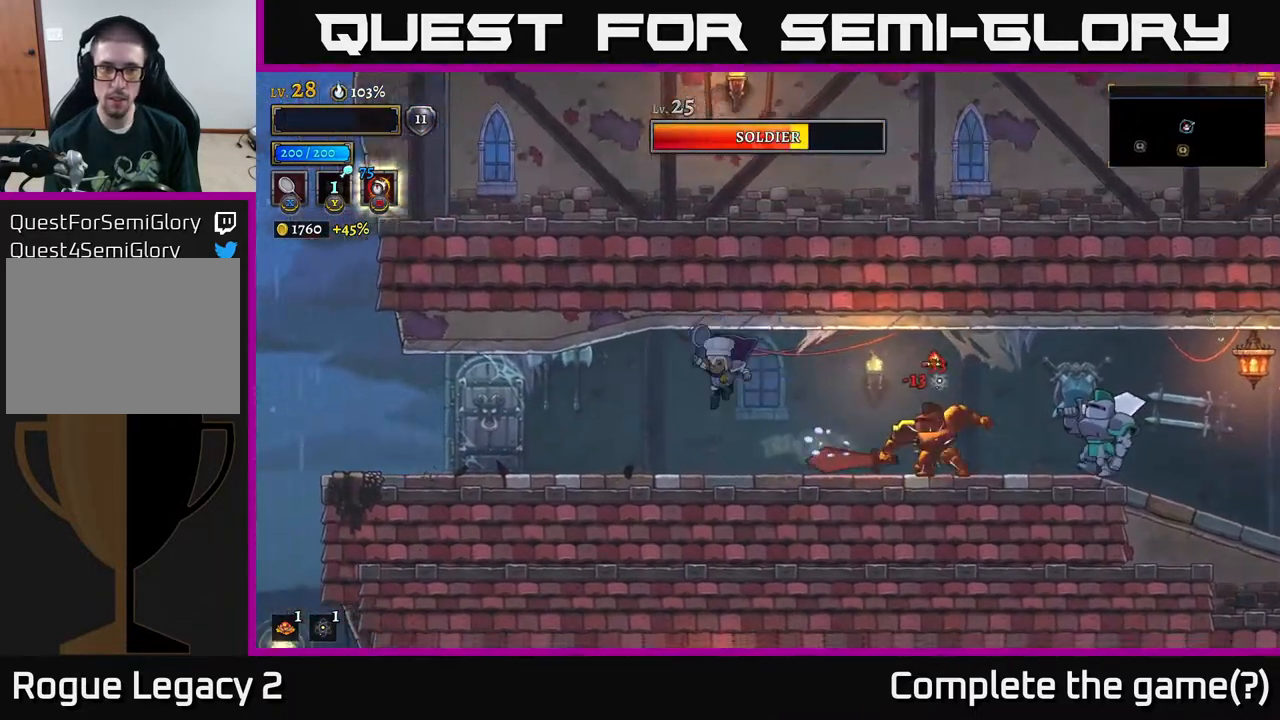
{"buttons": [], "left_stick": "right", "right_stick": "center", "events": [[100, "A", "up"], [300, "left_stick", "center"], [367, "left_stick", "right"]]}
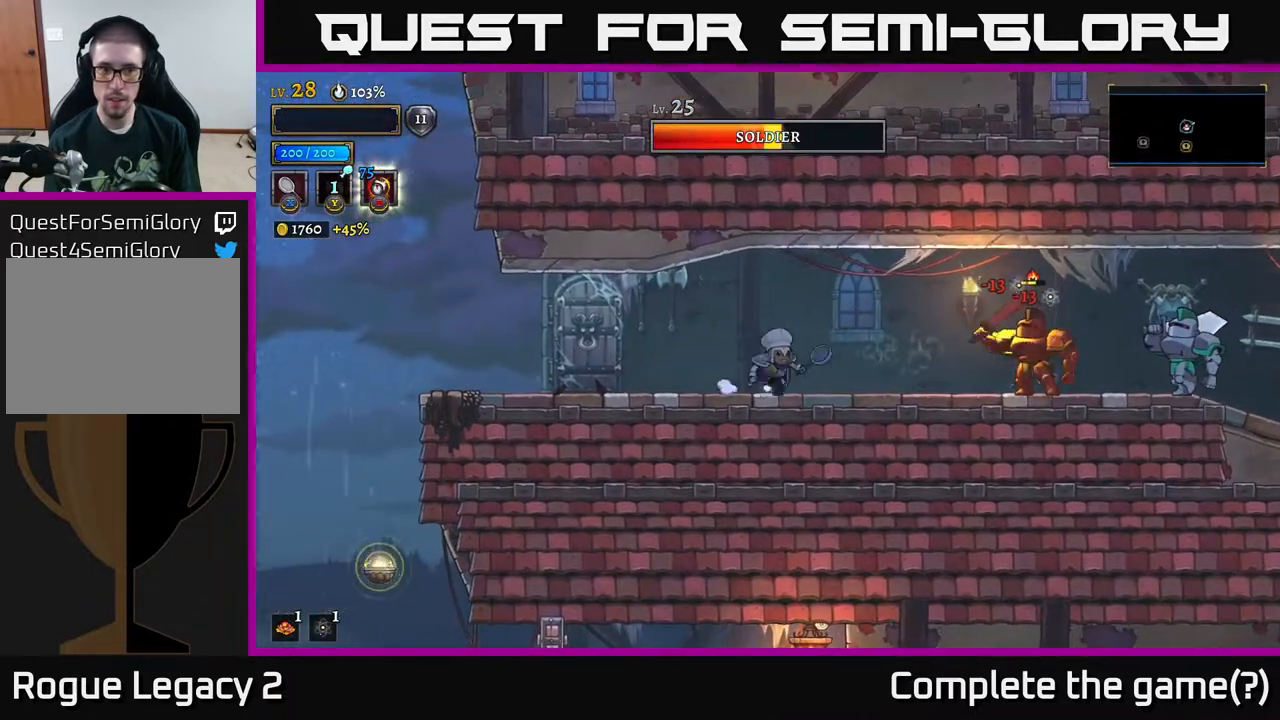
{"buttons": [], "left_stick": "right", "right_stick": "center", "events": [[383, "B", "down"], [450, "B", "up"]]}
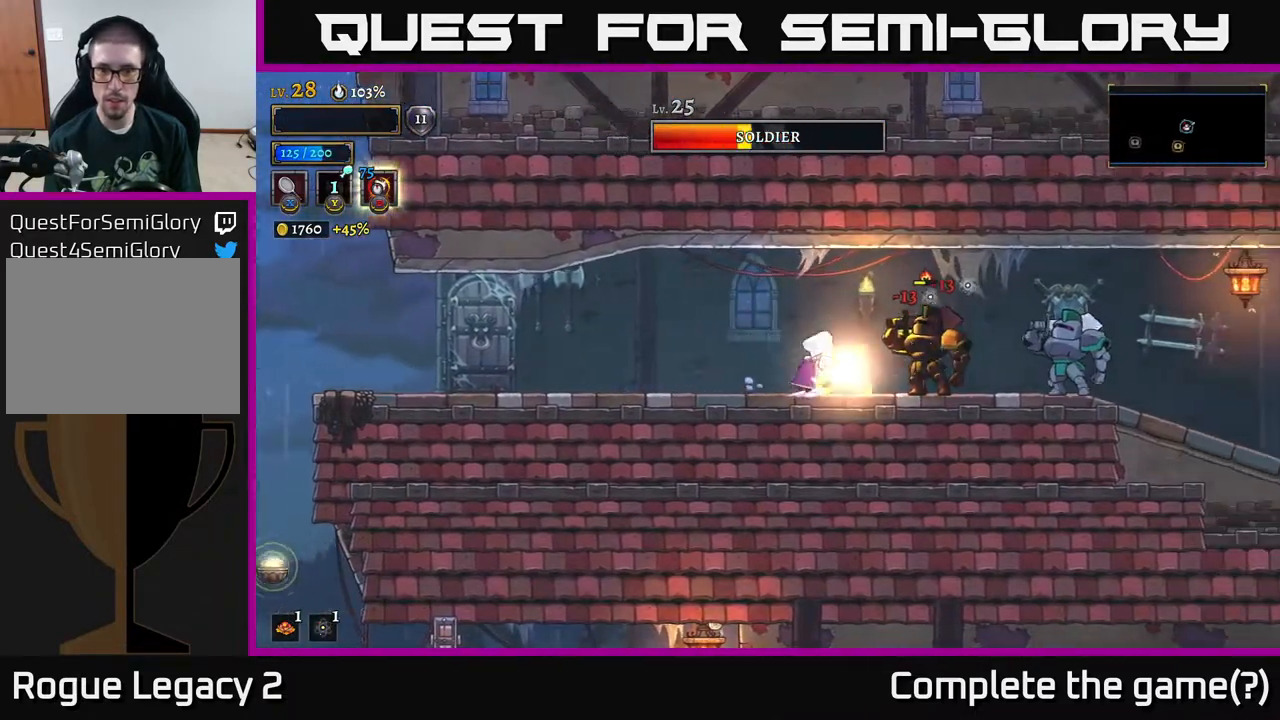
{"buttons": [], "left_stick": "left", "right_stick": "center", "events": [[50, "left_stick", "center"], [117, "left_stick", "left"]]}
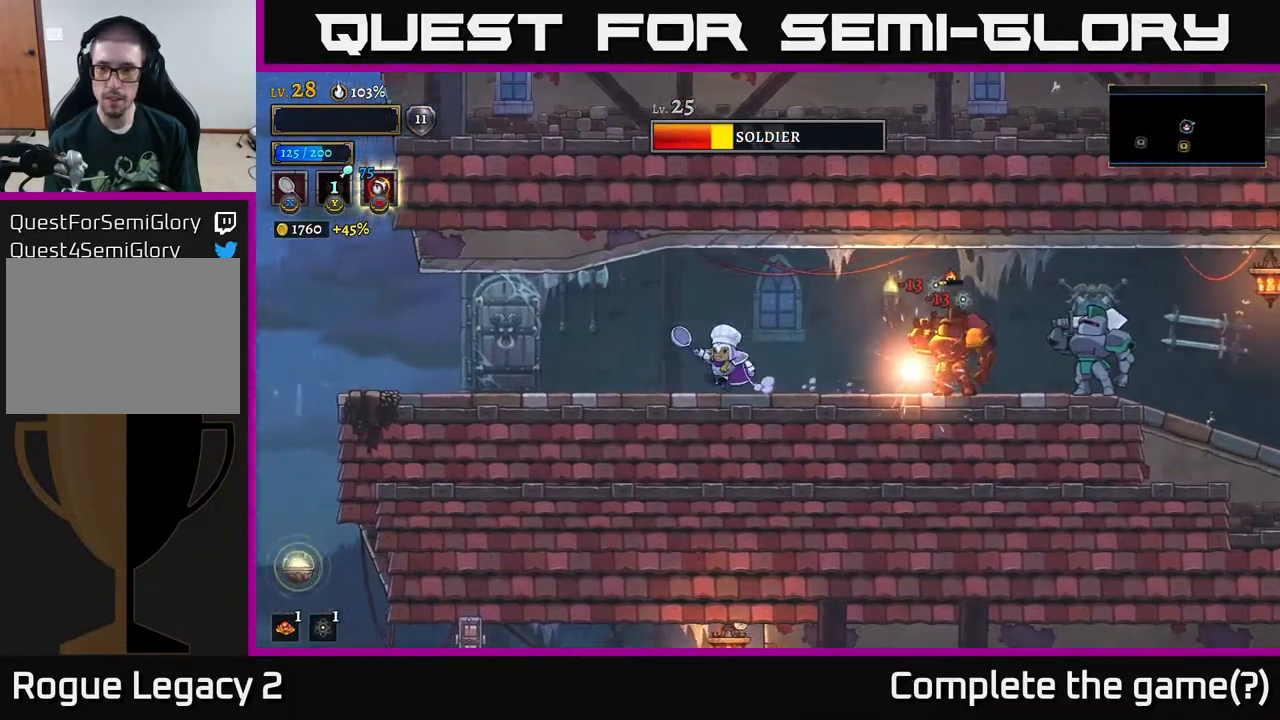
{"buttons": [], "left_stick": "right", "right_stick": "center", "events": [[383, "left_stick", "right"]]}
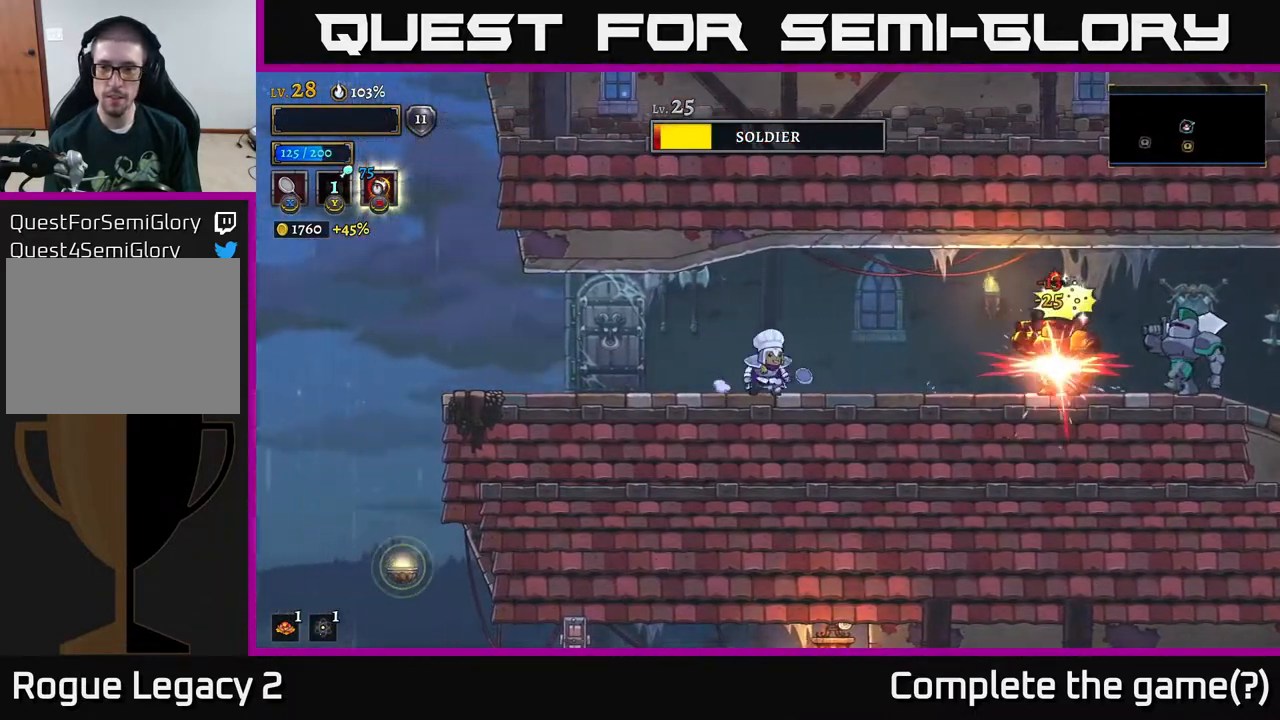
{"buttons": [], "left_stick": "center", "right_stick": "center", "events": [[83, "left_stick", "center"]]}
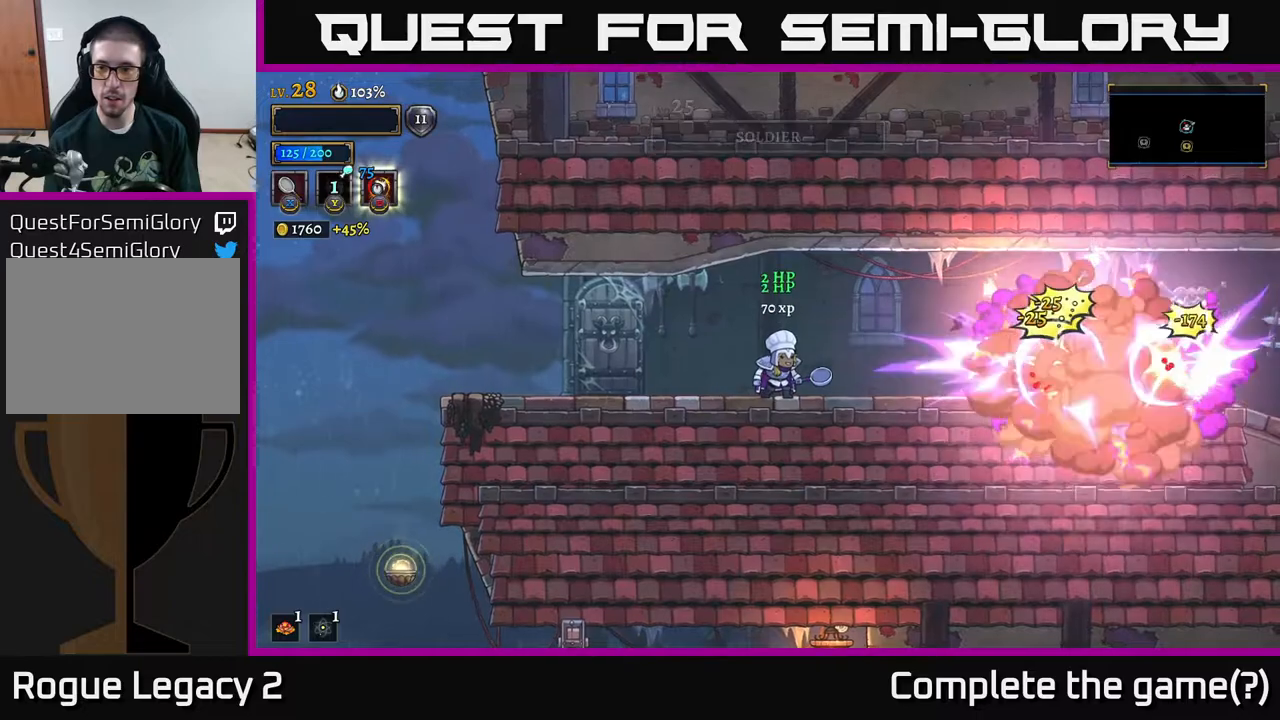
{"buttons": [], "left_stick": "right", "right_stick": "center", "events": [[400, "left_stick", "right"]]}
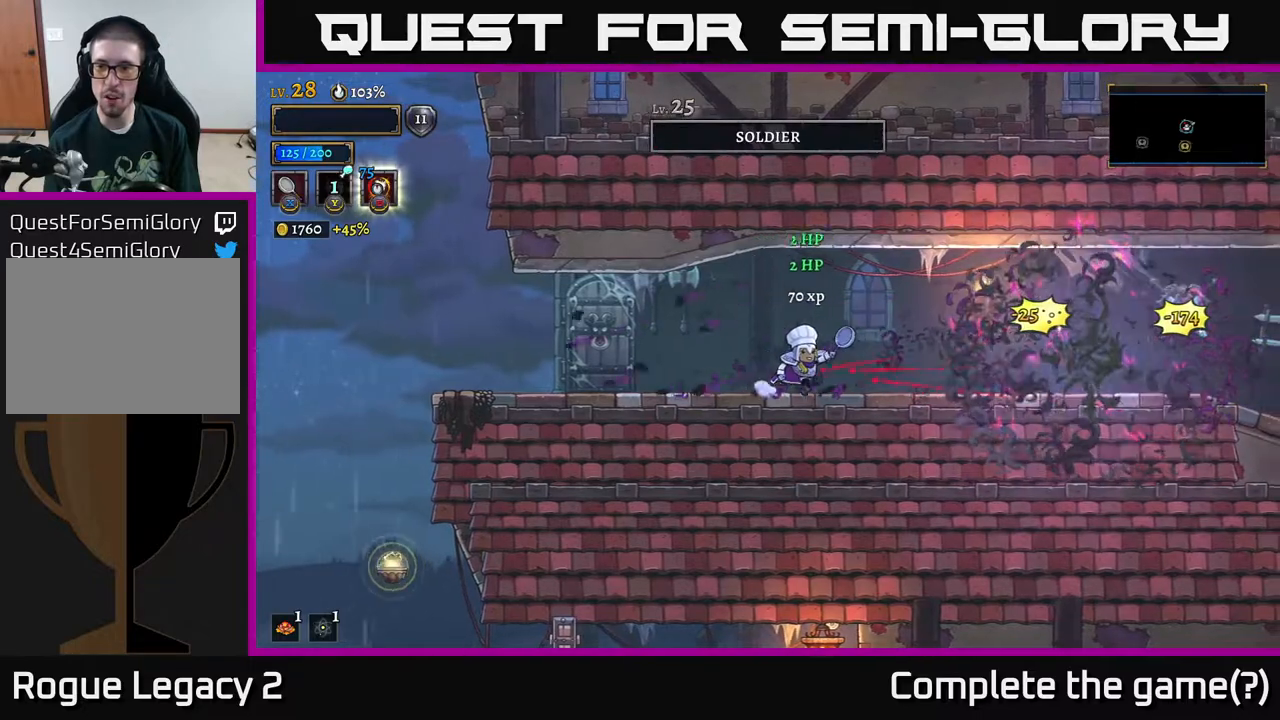
{"buttons": ["R2"], "left_stick": "right", "right_stick": "center", "events": [[283, "R2", "down"]]}
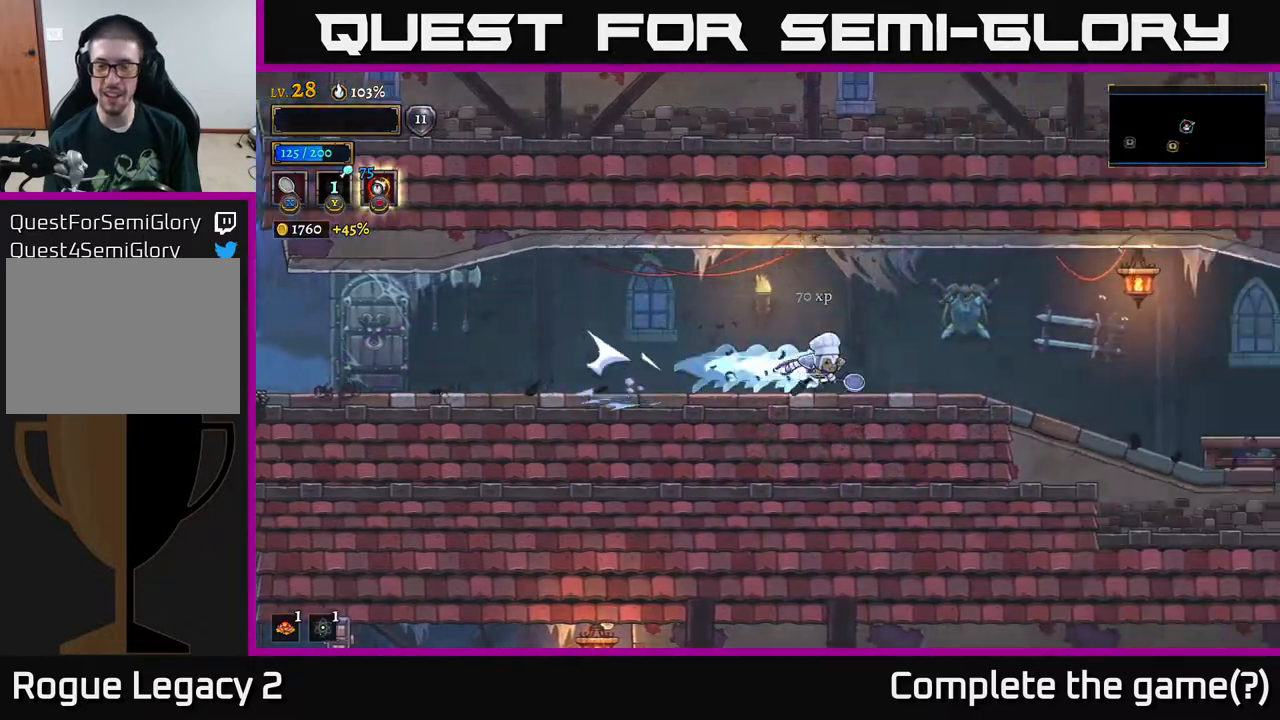
{"buttons": ["A"], "left_stick": "right", "right_stick": "center", "events": [[183, "R2", "up"], [500, "A", "down"]]}
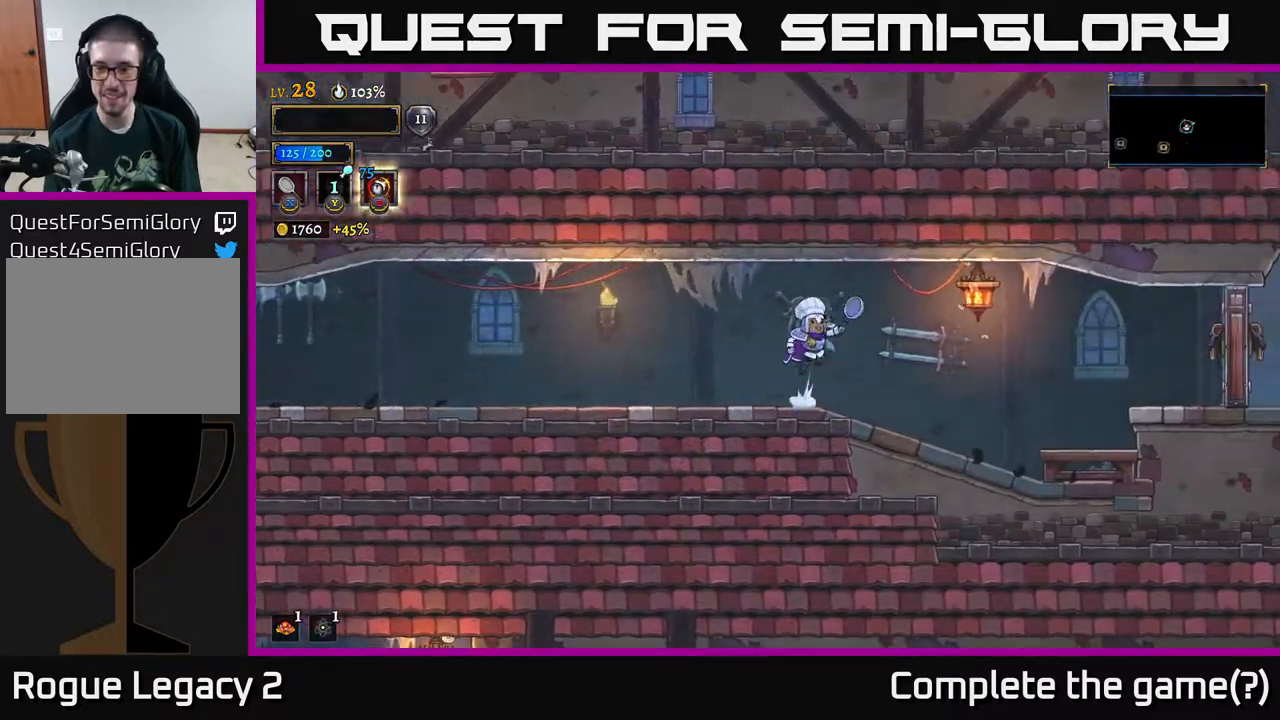
{"buttons": [], "left_stick": "right", "right_stick": "center", "events": [[50, "X", "down"], [283, "X", "up"], [367, "A", "up"]]}
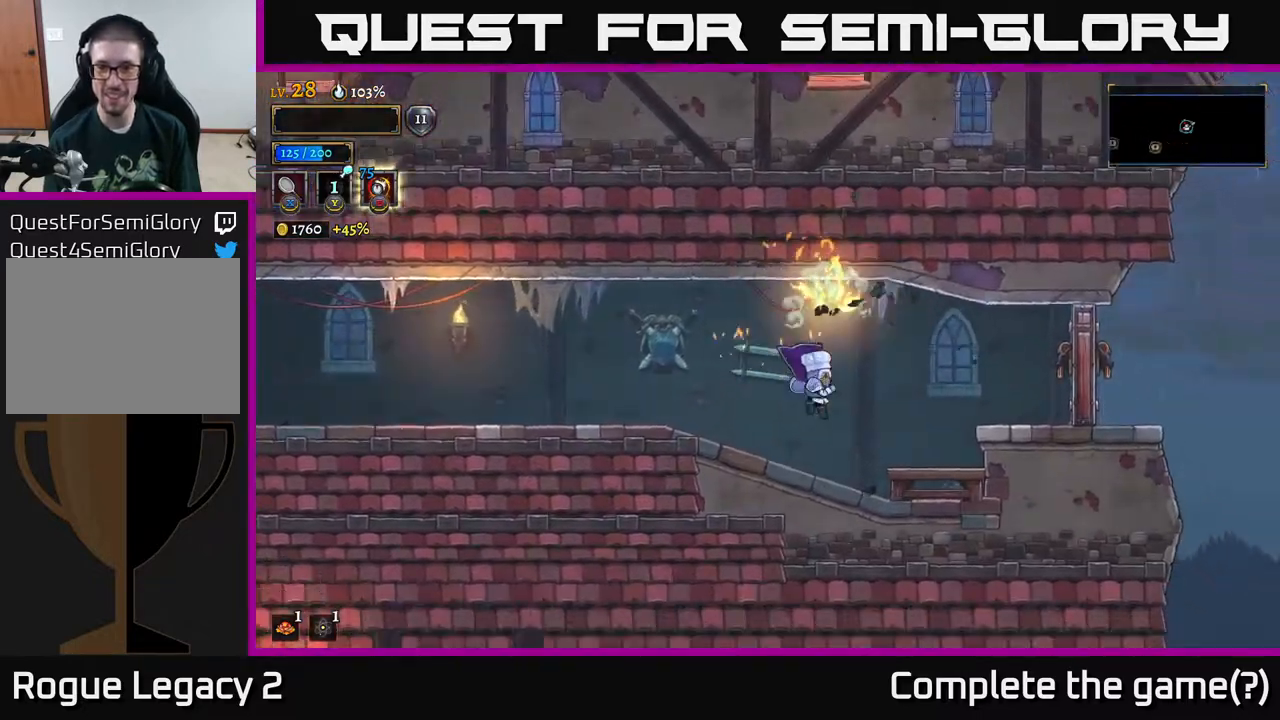
{"buttons": ["A"], "left_stick": "right", "right_stick": "center", "events": [[183, "X", "down"], [350, "X", "up"], [417, "A", "down"]]}
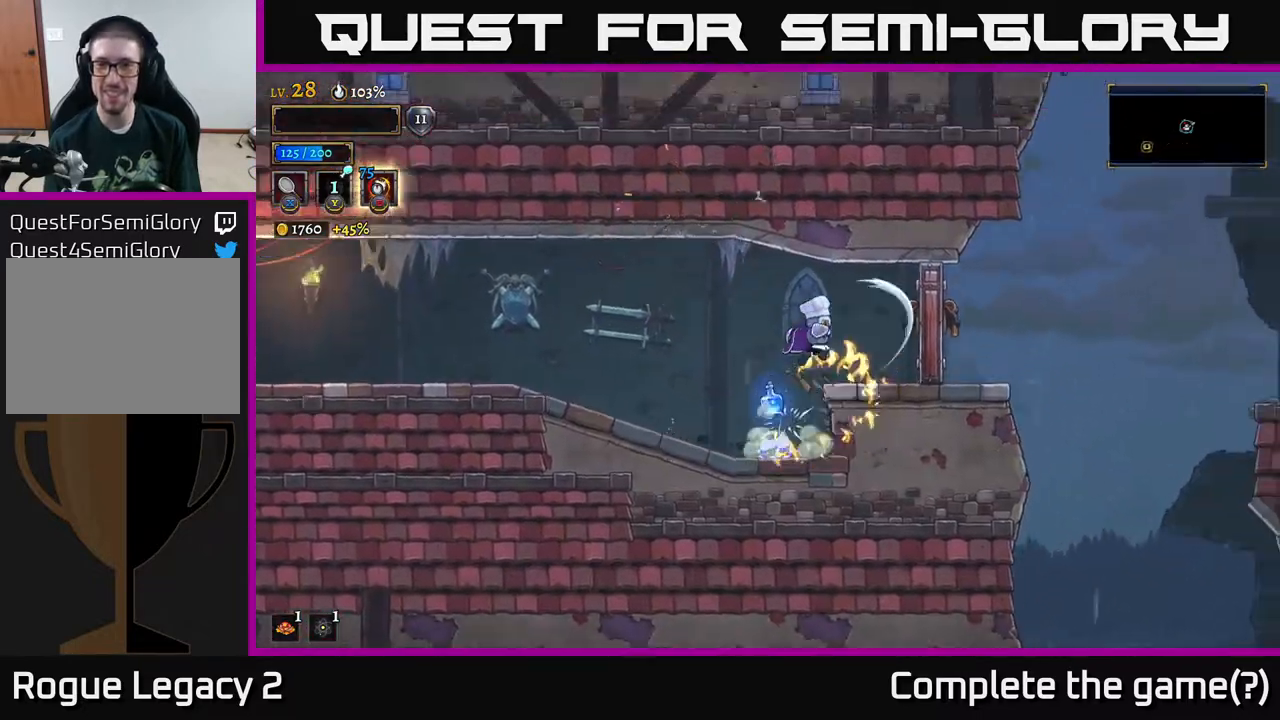
{"buttons": [], "left_stick": "center", "right_stick": "center", "events": [[117, "A", "up"], [300, "X", "down"], [350, "left_stick", "center"], [483, "X", "up"]]}
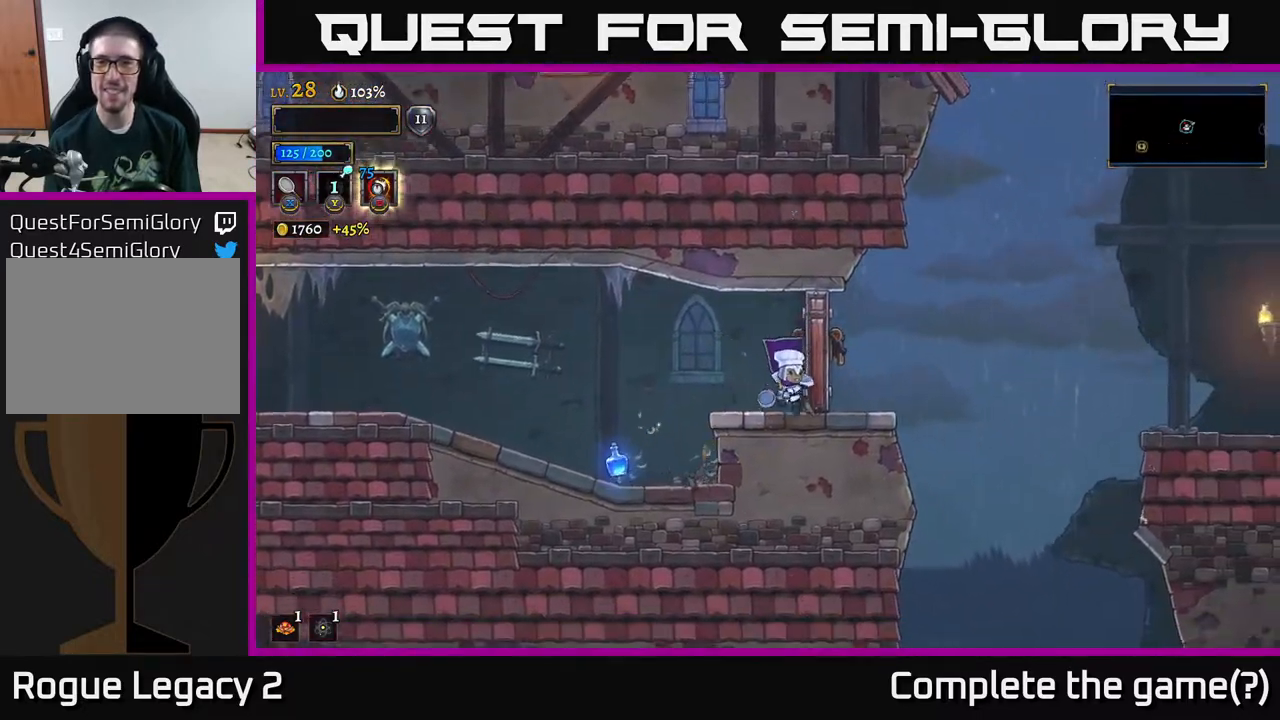
{"buttons": [], "left_stick": "center", "right_stick": "center", "events": [[83, "left_stick", "right"], [250, "right_stick", "down"], [350, "left_stick", "center"], [367, "right_stick", "center"]]}
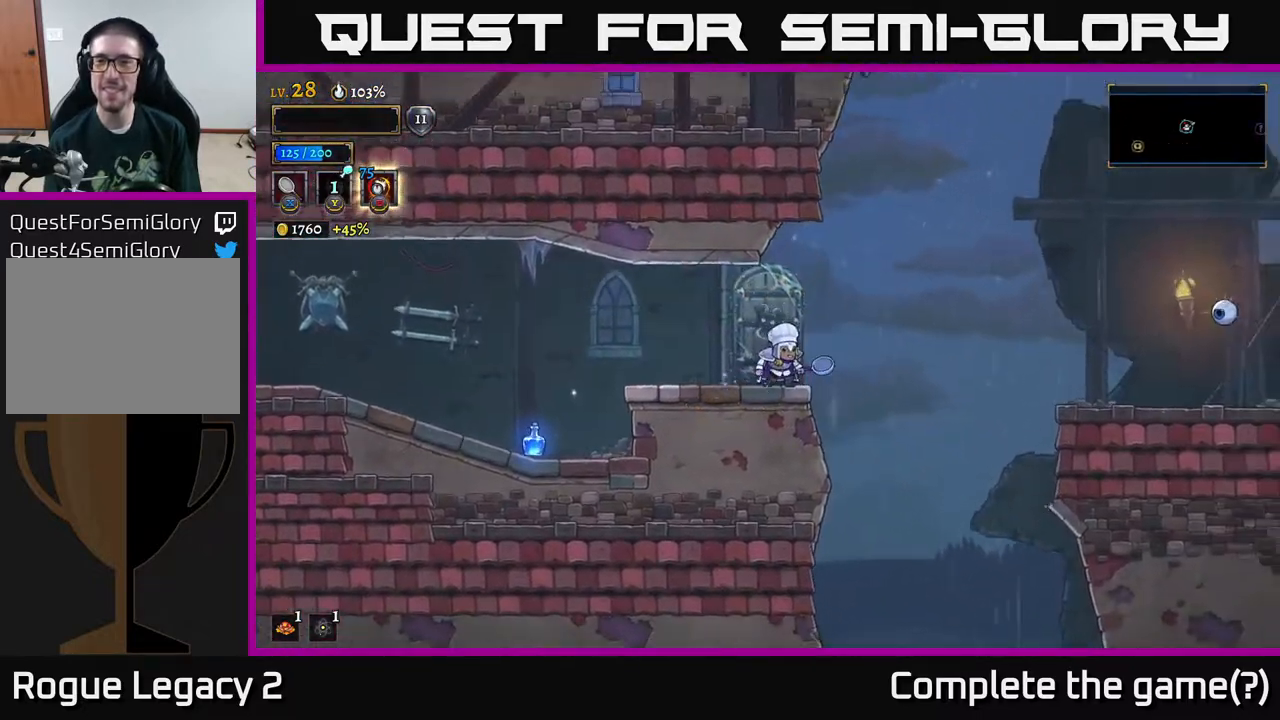
{"buttons": [], "left_stick": "center", "right_stick": "center", "events": []}
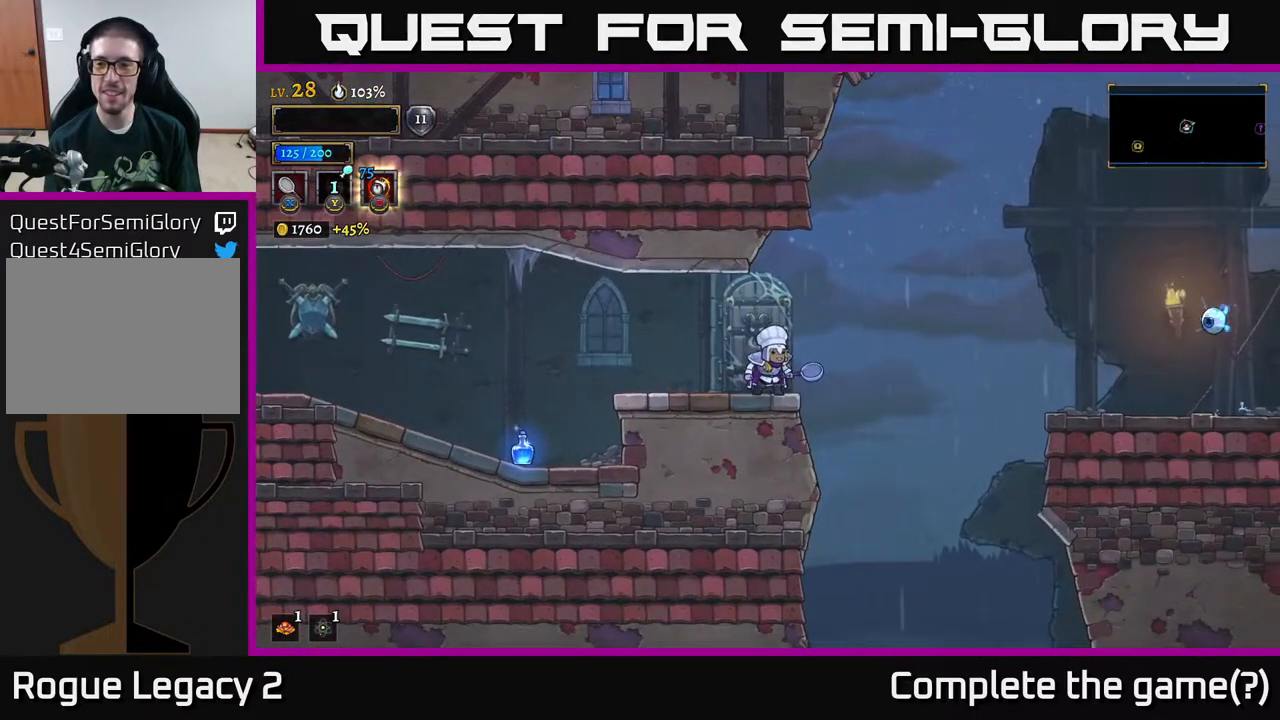
{"buttons": ["A"], "left_stick": "right", "right_stick": "center", "events": [[367, "left_stick", "right"], [500, "A", "down"]]}
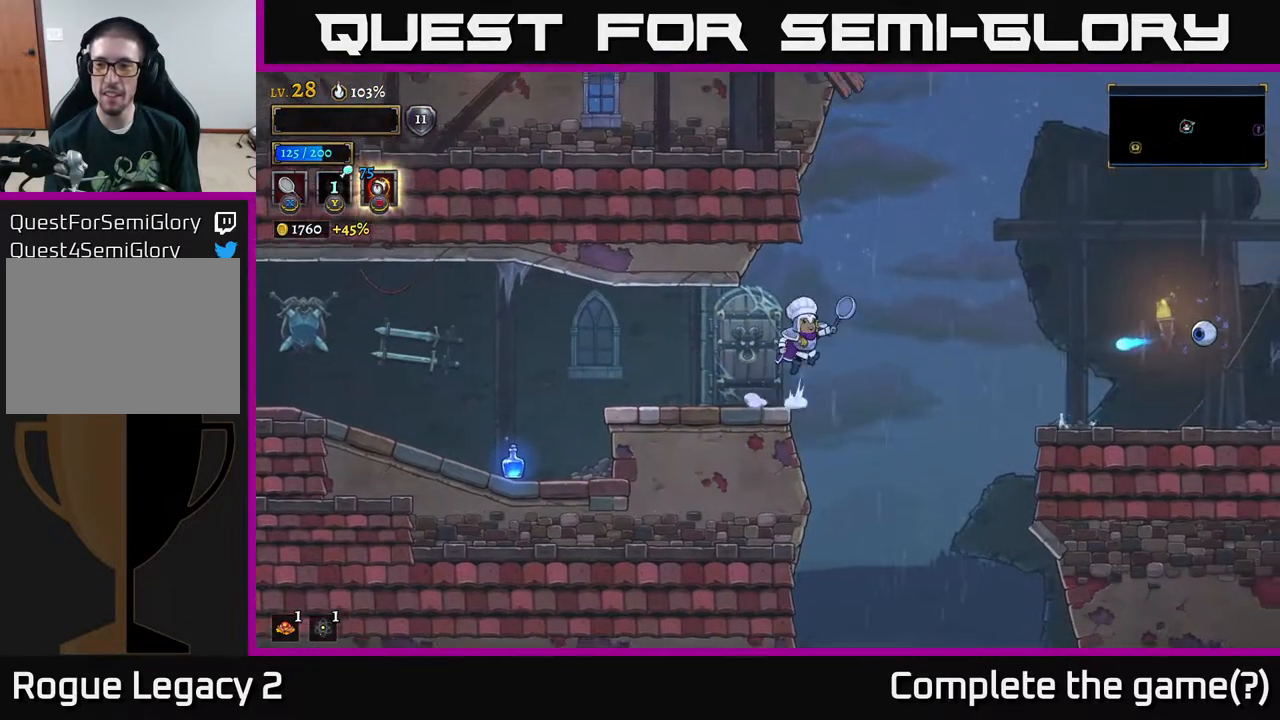
{"buttons": [], "left_stick": "right", "right_stick": "center", "events": [[83, "A", "up"], [317, "X", "down"], [433, "X", "up"]]}
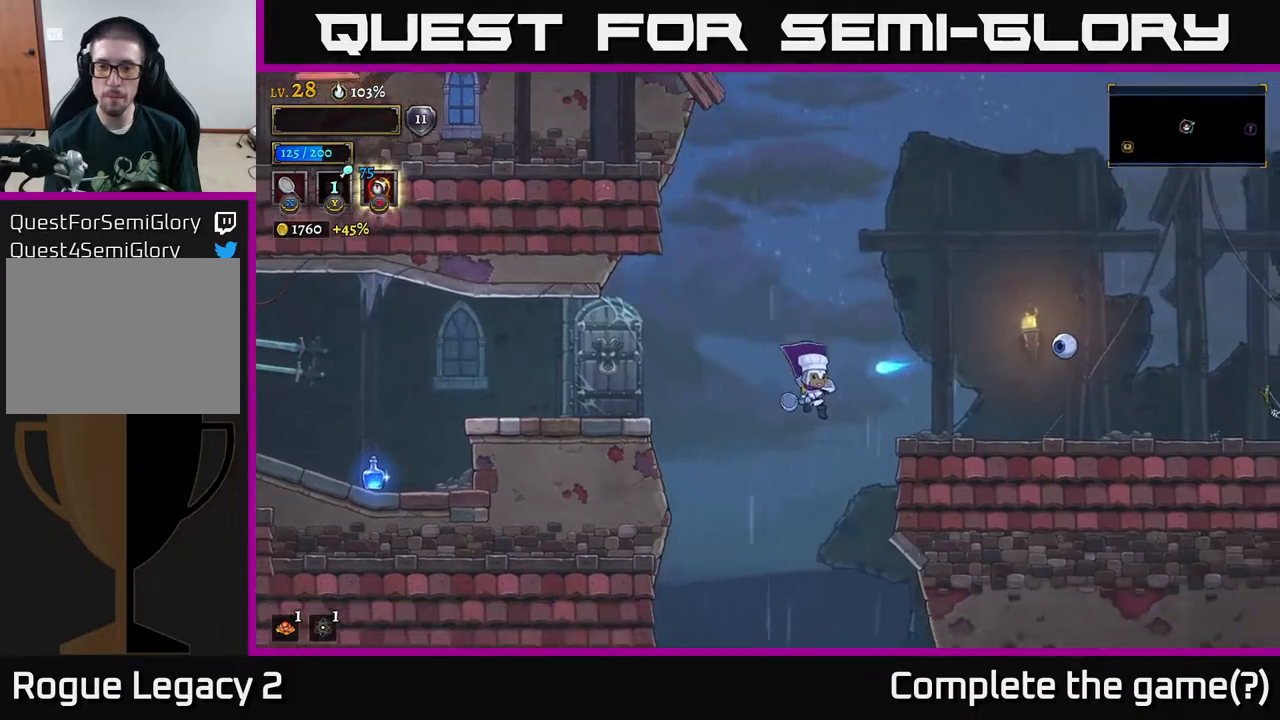
{"buttons": ["L1"], "left_stick": "up", "right_stick": "center", "events": [[100, "left_stick", "up"], [167, "left_stick", "up-right"], [183, "A", "down"], [283, "R2", "down"], [317, "L1", "down"], [367, "left_stick", "up"], [400, "A", "up"], [433, "R2", "up"]]}
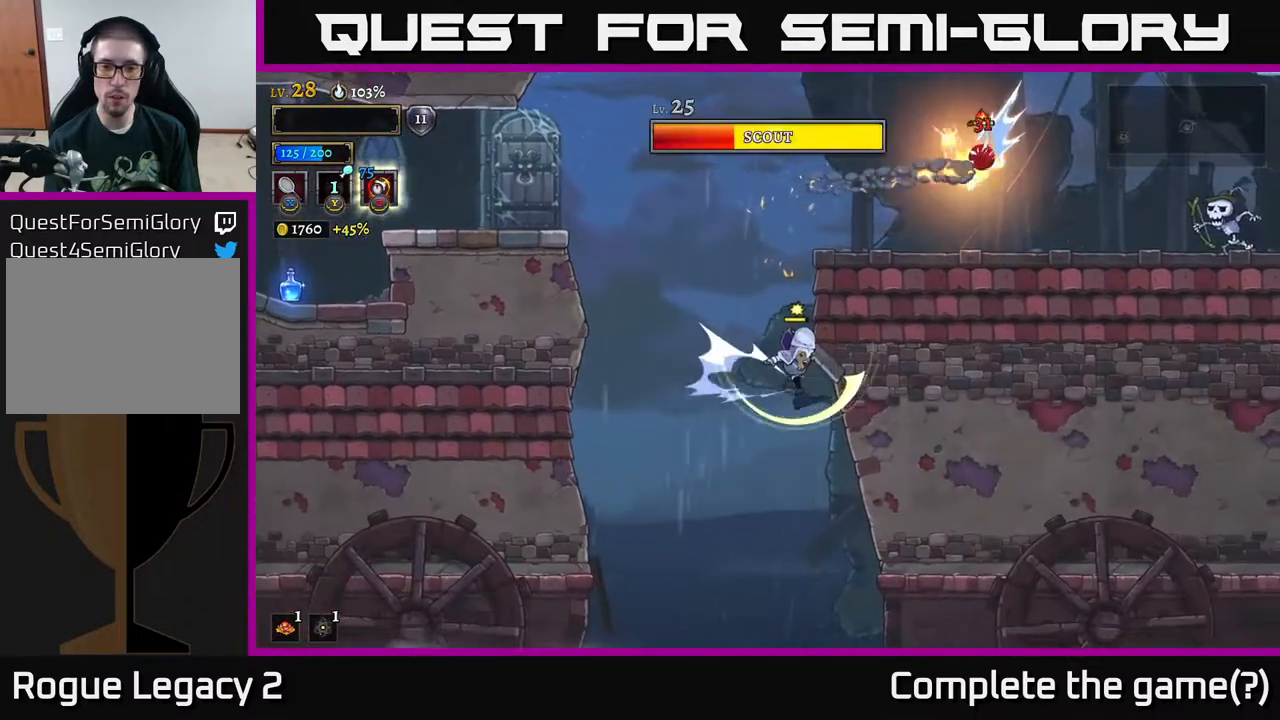
{"buttons": ["A"], "left_stick": "right", "right_stick": "center", "events": [[67, "L1", "up"], [167, "A", "down"], [217, "A", "up"], [217, "left_stick", "right"], [317, "A", "down"]]}
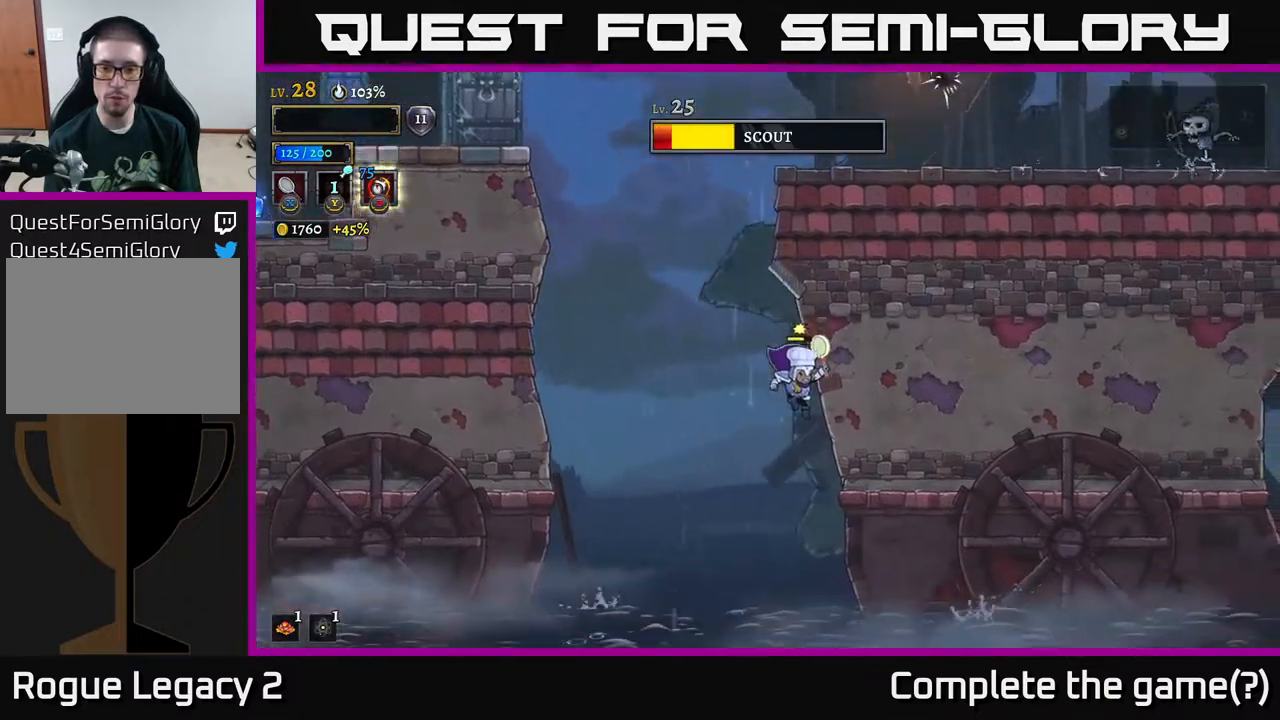
{"buttons": [], "left_stick": "center", "right_stick": "center", "events": [[100, "A", "up"], [167, "left_stick", "up-right"], [183, "R1", "down"], [333, "R1", "up"], [500, "left_stick", "center"]]}
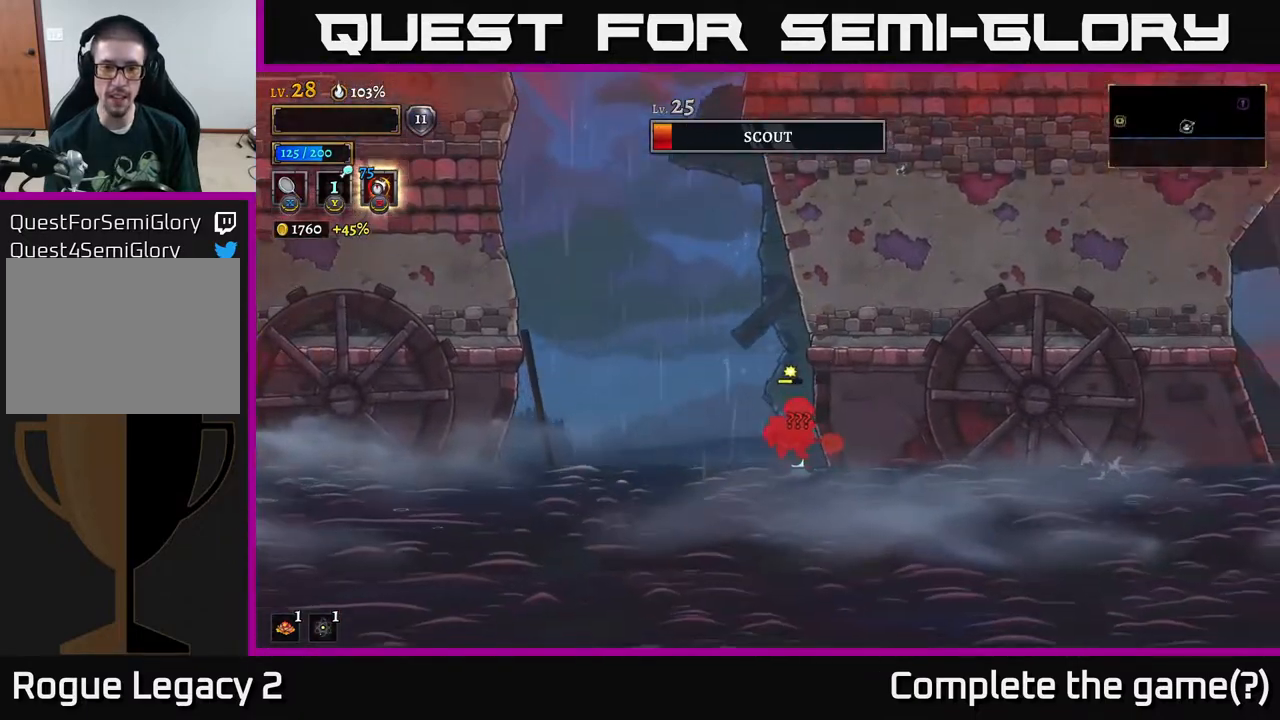
{"buttons": [], "left_stick": "center", "right_stick": "center", "events": []}
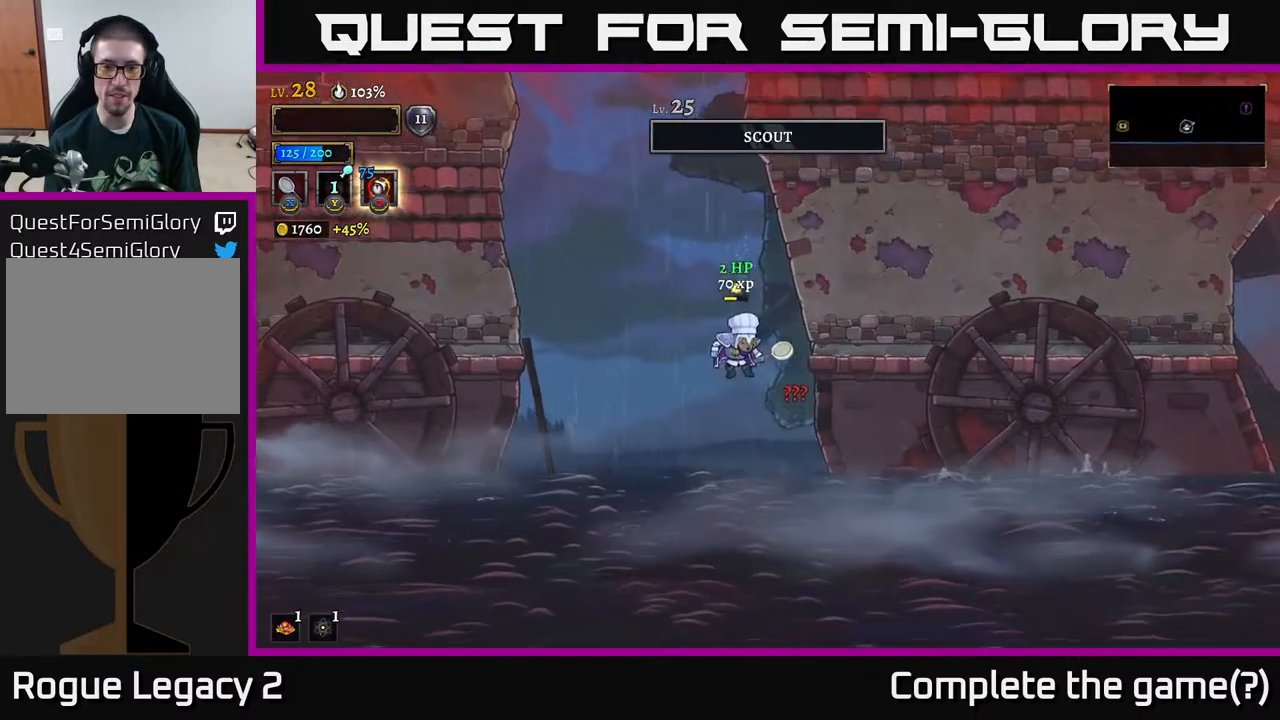
{"buttons": [], "left_stick": "center", "right_stick": "center", "events": []}
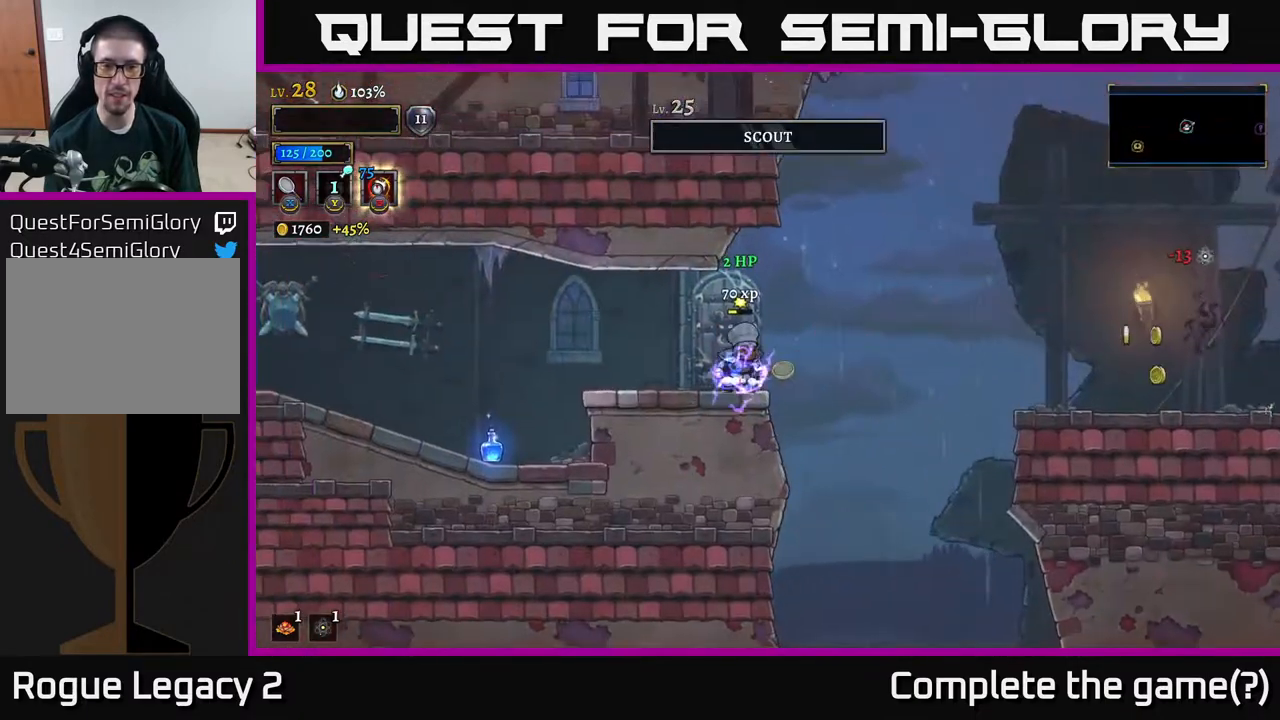
{"buttons": ["R2"], "left_stick": "right", "right_stick": "center", "events": [[250, "left_stick", "right"], [317, "A", "down"], [483, "A", "up"], [483, "R2", "down"]]}
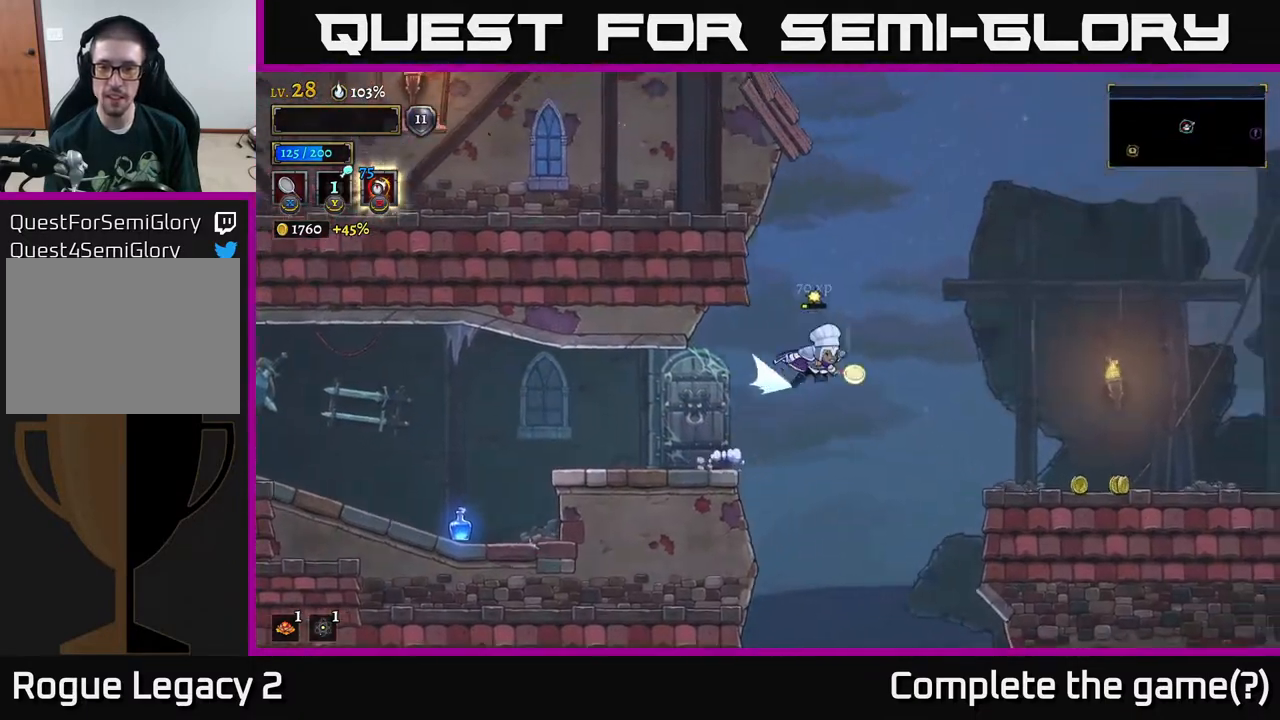
{"buttons": [], "left_stick": "right", "right_stick": "center", "events": [[283, "R2", "up"]]}
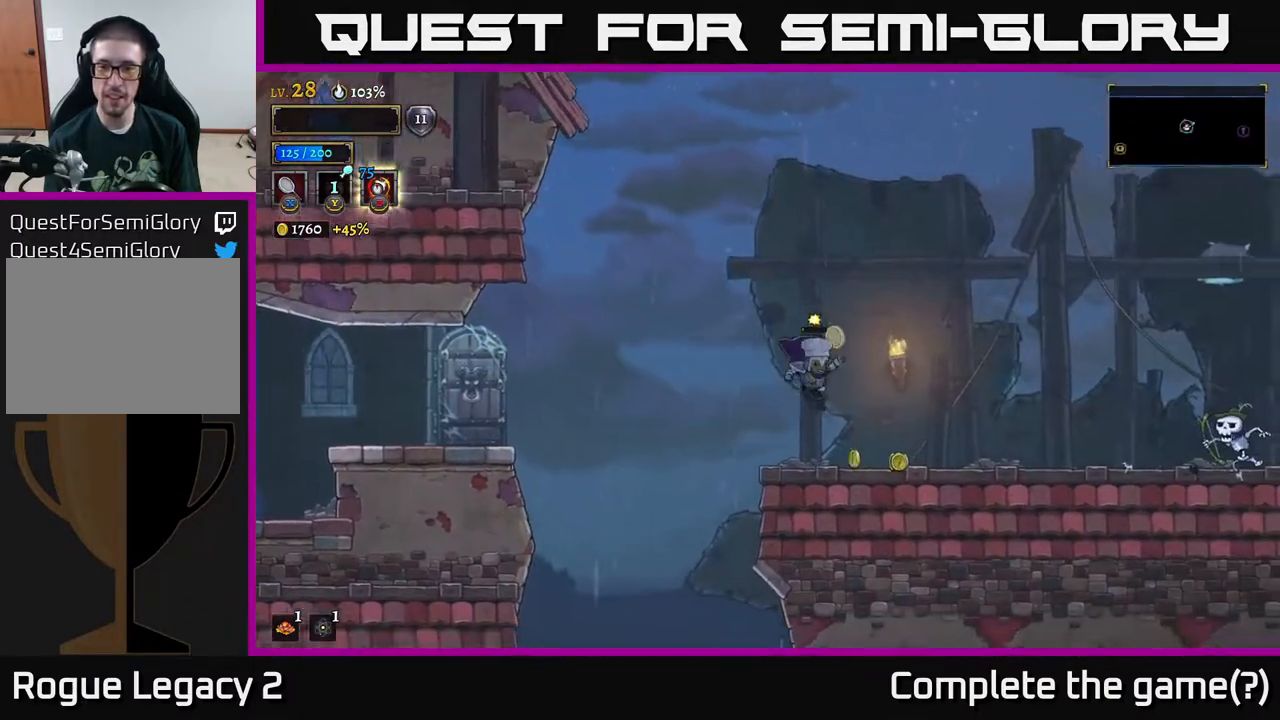
{"buttons": [], "left_stick": "right", "right_stick": "center", "events": []}
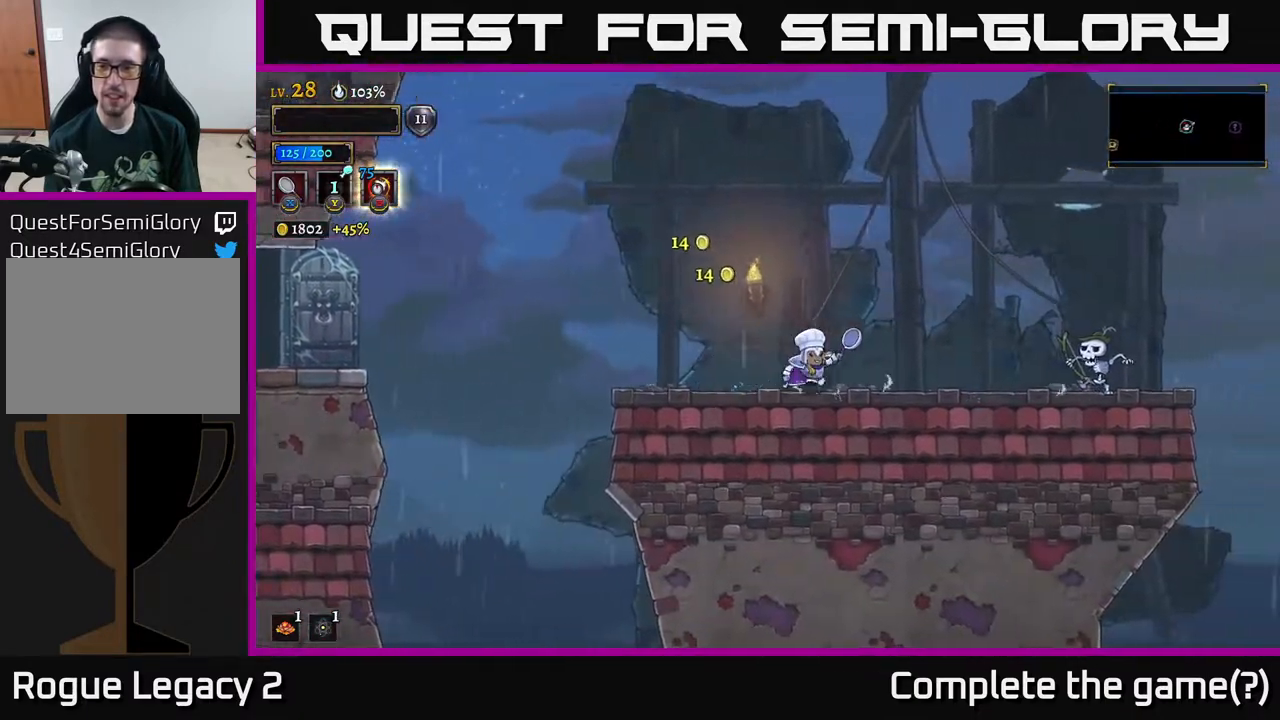
{"buttons": ["X"], "left_stick": "right", "right_stick": "center", "events": [[500, "X", "down"]]}
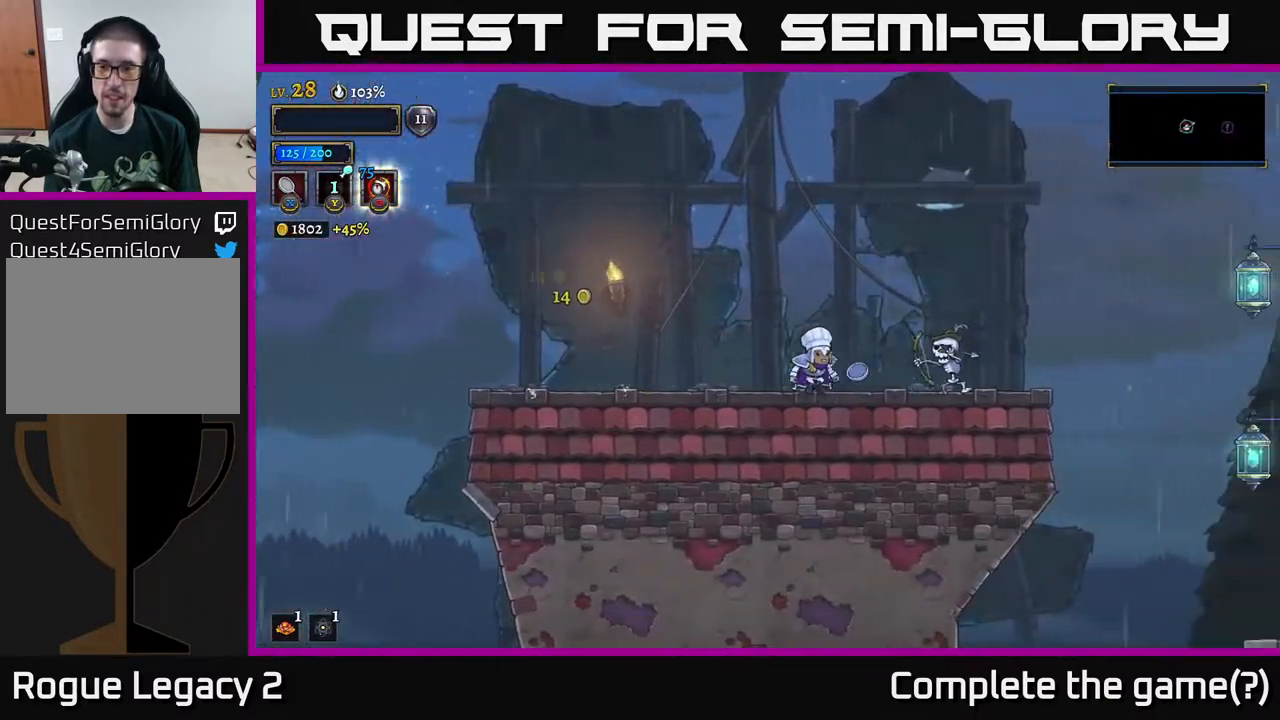
{"buttons": [], "left_stick": "left", "right_stick": "center", "events": [[83, "X", "up"], [233, "left_stick", "center"], [383, "left_stick", "left"]]}